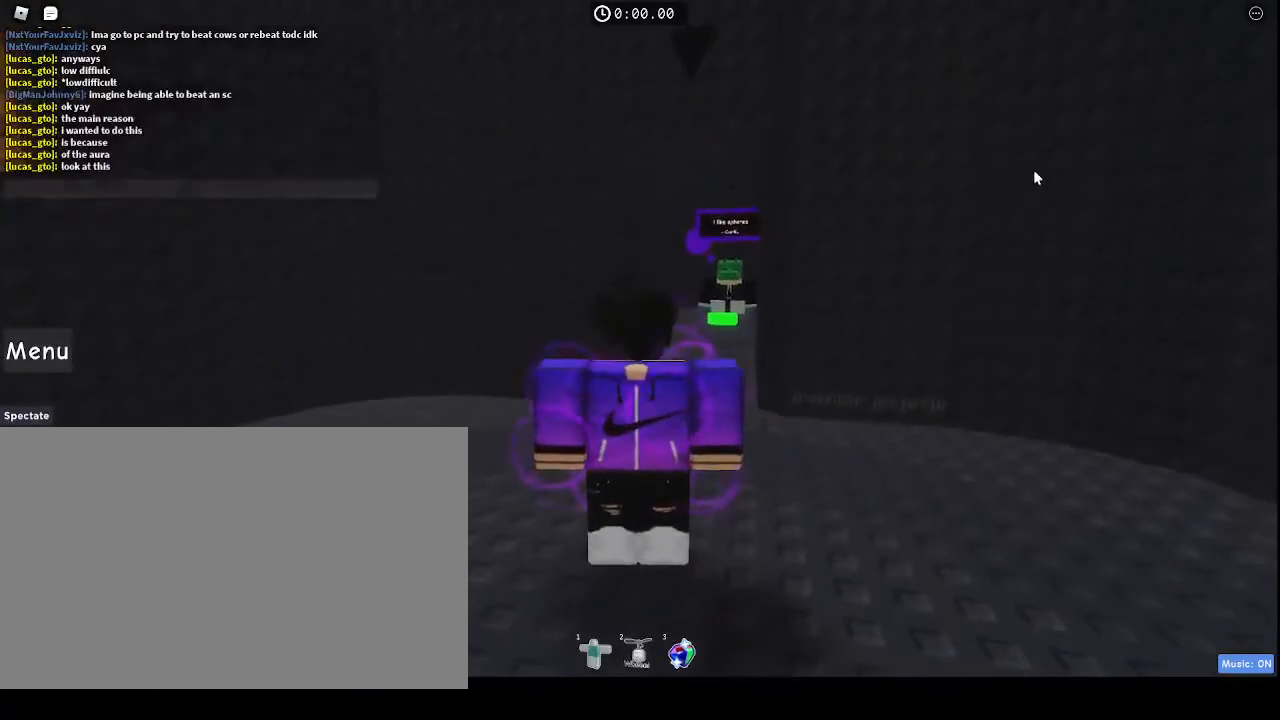
Gameplay with keyboard and mouse; each line is a JSON object with the keys and mouse buttons held at the frame after it. "events" lists presses ("down") and releases ("up") of "1", "2", "3", "4", "5", "a", "alt", "c", "caps_lock", "ctrl", "d", "e", "f", "g", "q", "r", "s", "shift", "space", "t", "tab", "v", "w", "x", "z", "mouse_left", "mouse_wheel" and "mouse_right" between this image and that frame as [ms after this image, input, new state], when the widget could be followed in between. "mouse_left", "mouse_wheel", "mouse_right" = the "left", "wheel", "right" buttons of the "mouse" list. No other keys are recorded. "wheel" means that the mouse wheel is clicked or scrolled. Not read: mouse_move.
{"keys": [], "mouse": ["right"], "events": []}
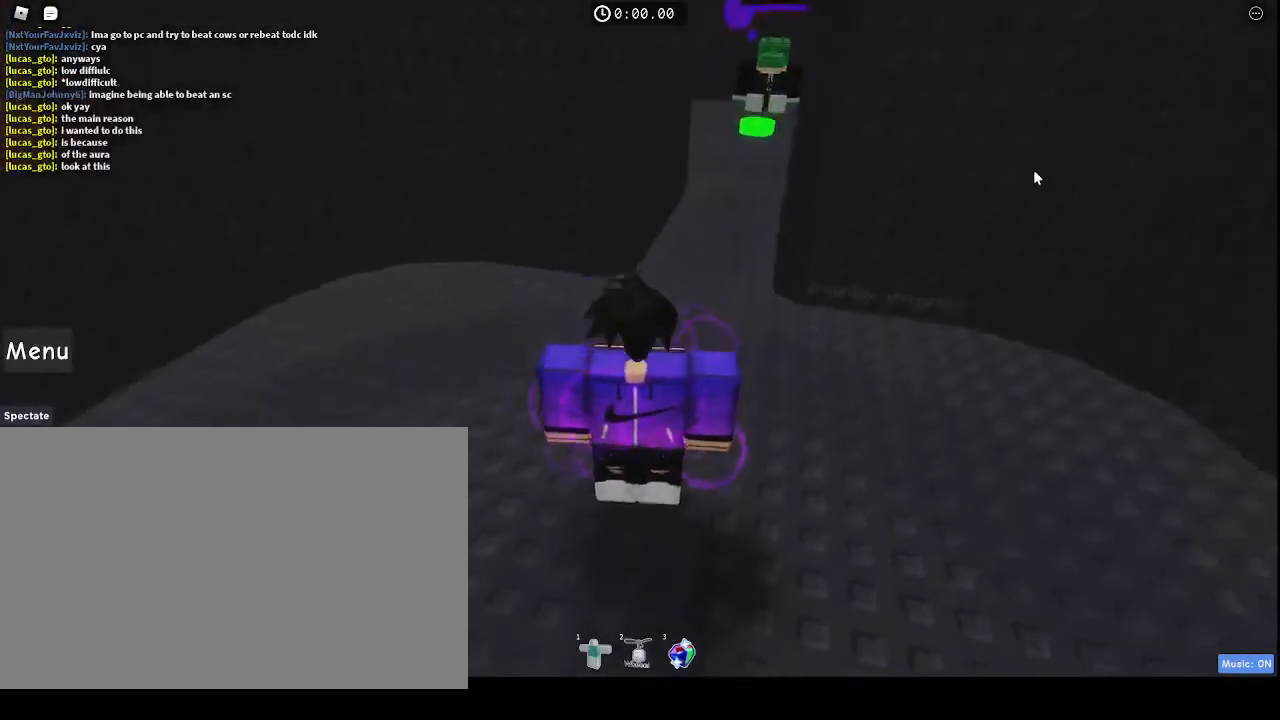
{"keys": [], "mouse": ["right"], "events": []}
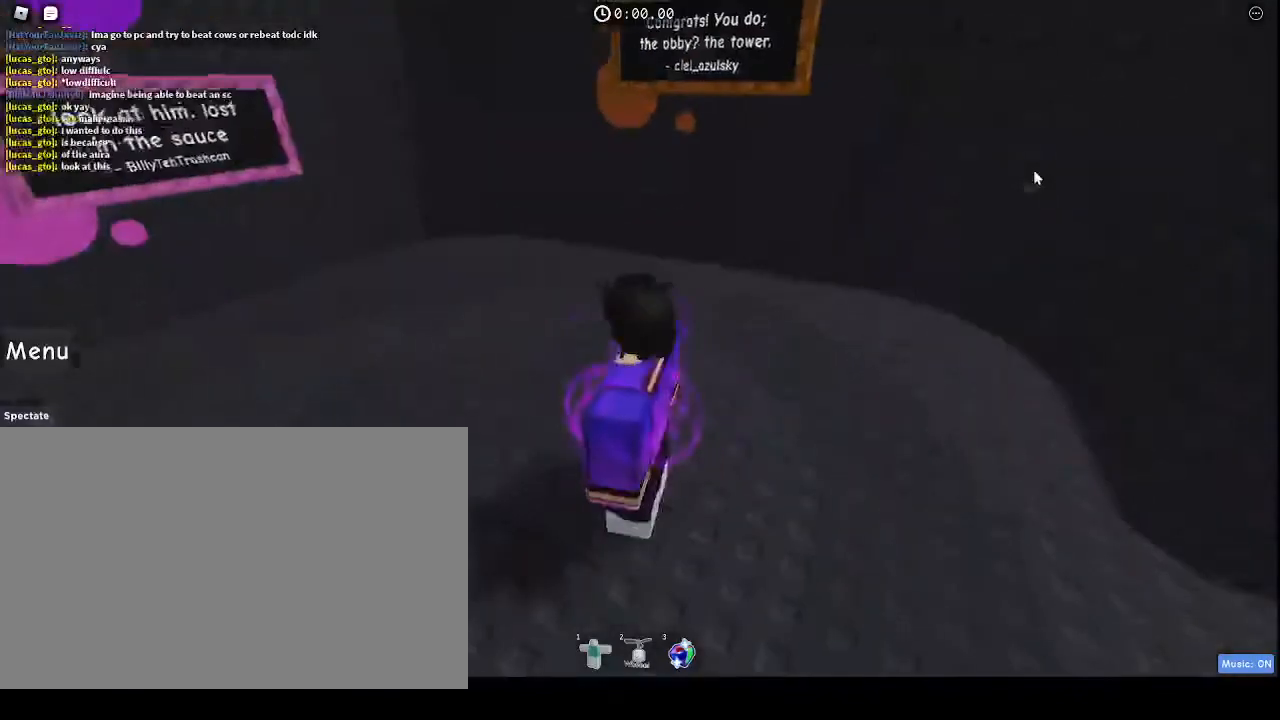
{"keys": [], "mouse": ["right"], "events": []}
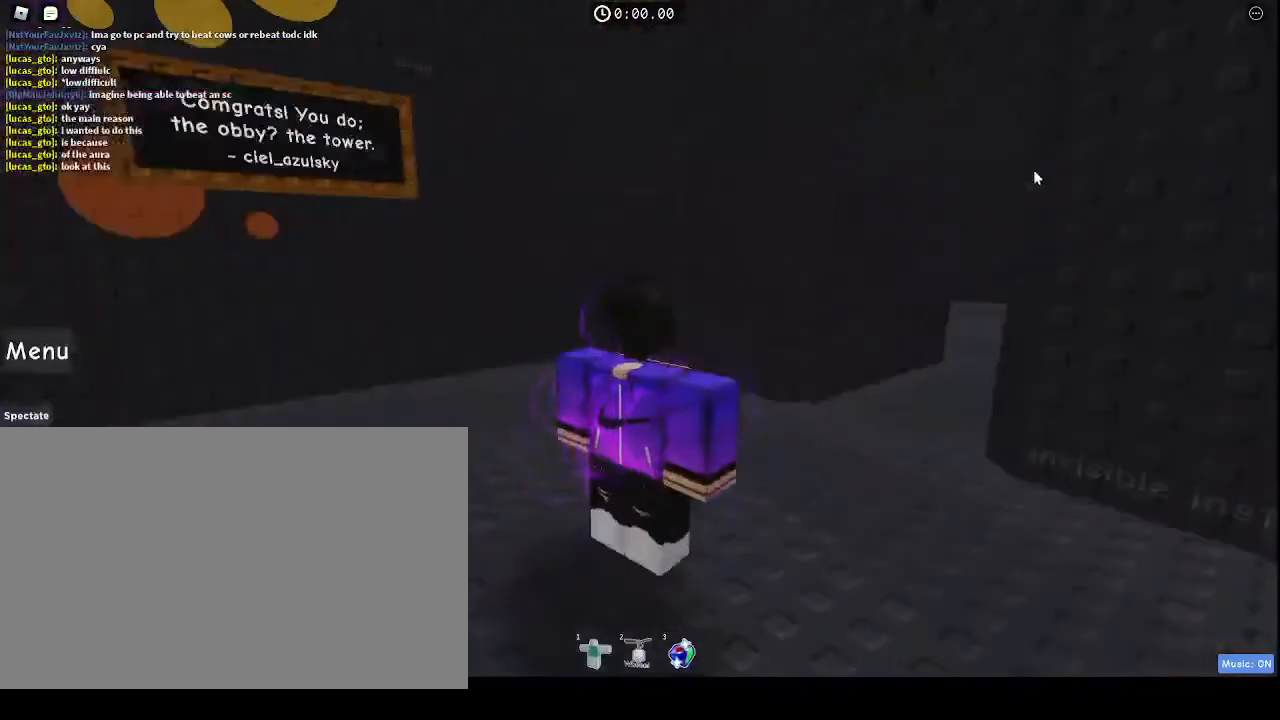
{"keys": [], "mouse": ["right"], "events": []}
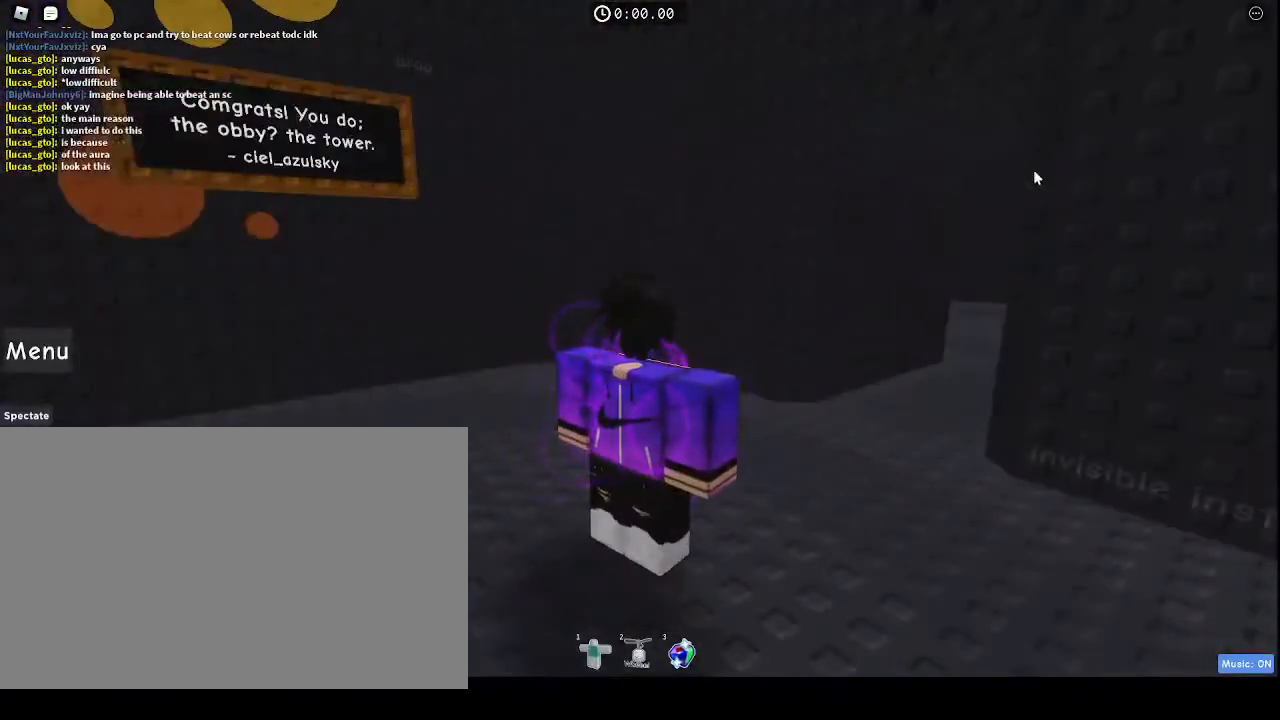
{"keys": [], "mouse": [], "events": [[467, "mouse_right", "up"]]}
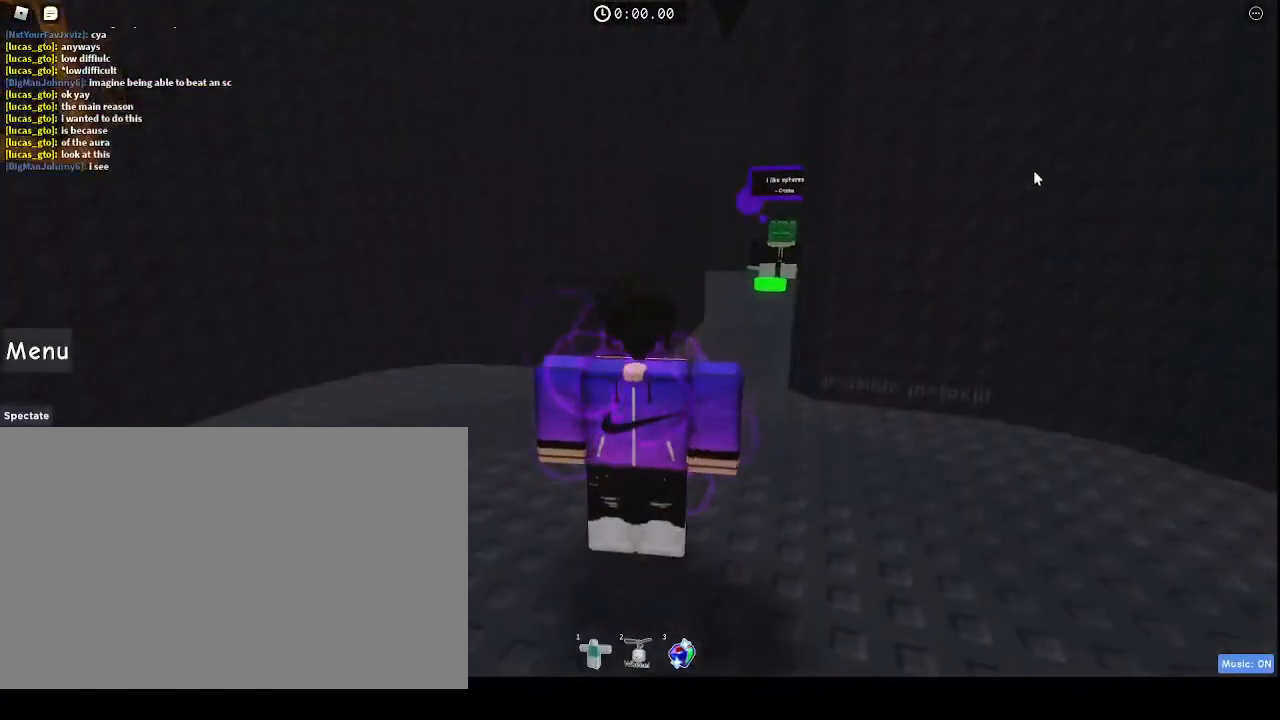
{"keys": [], "mouse": [], "events": []}
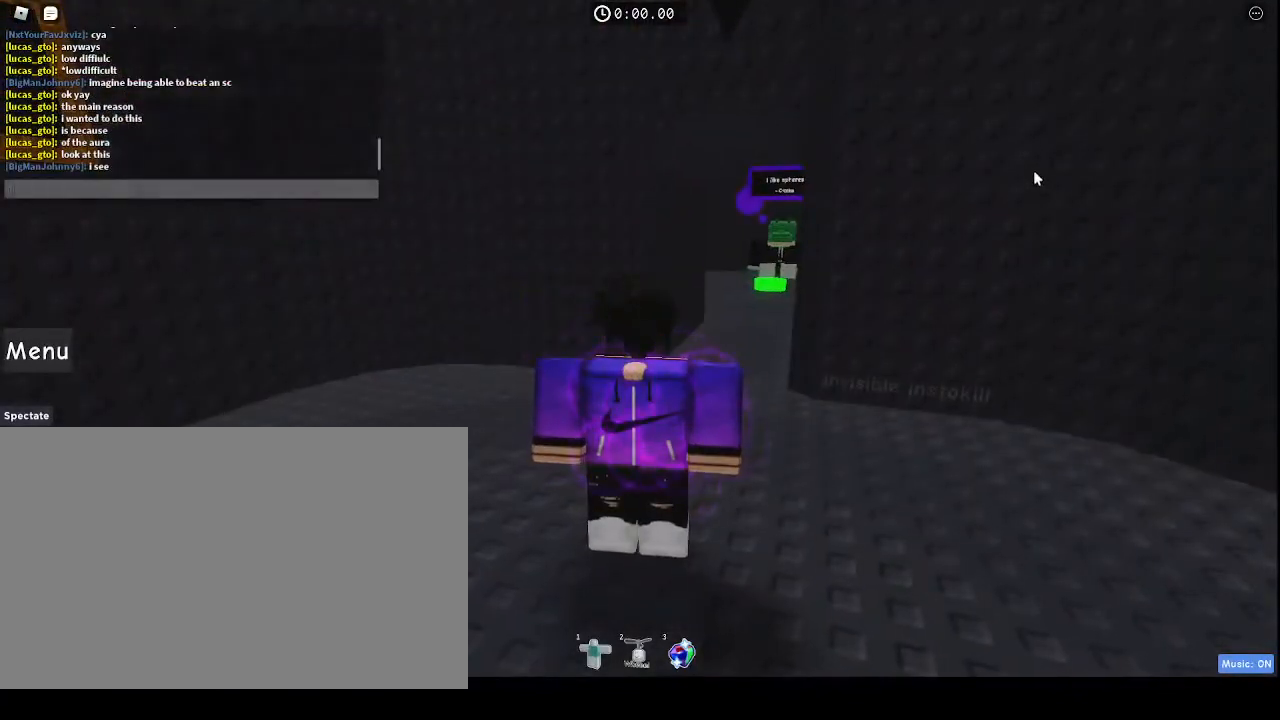
{"keys": [], "mouse": [], "events": []}
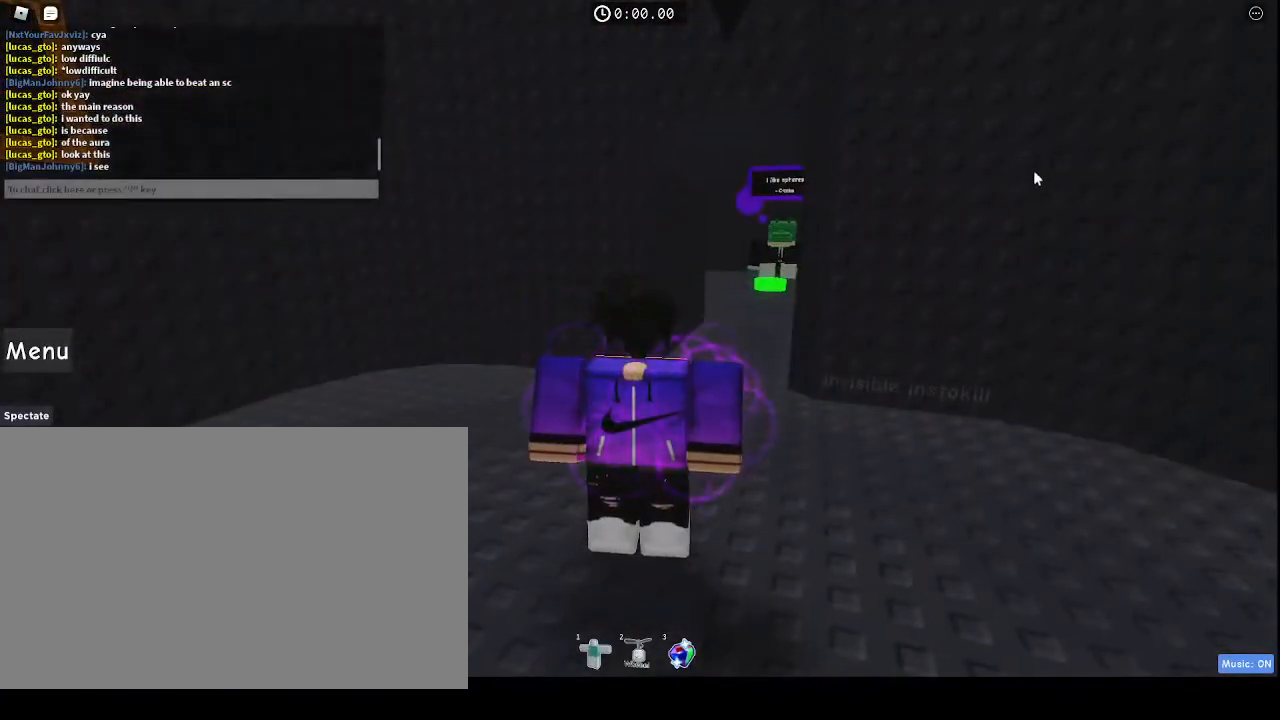
{"keys": [], "mouse": [], "events": []}
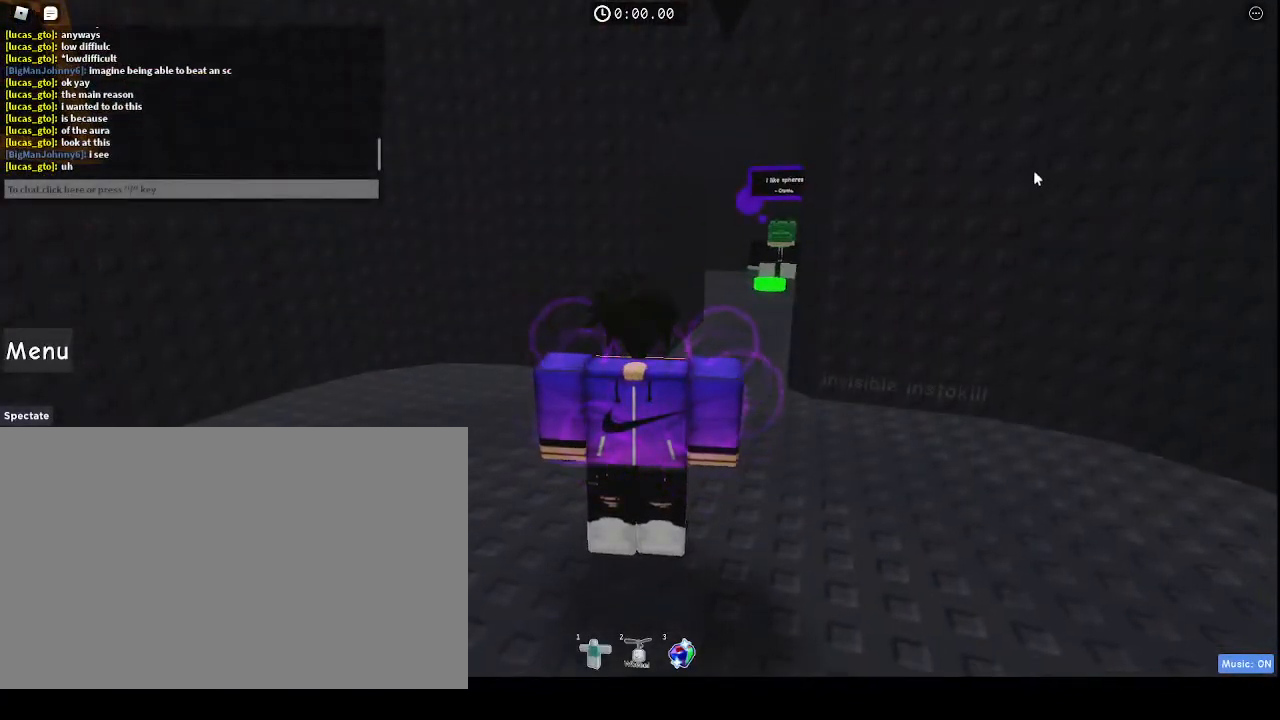
{"keys": [], "mouse": [], "events": [[33, "s", "down"], [133, "s", "up"]]}
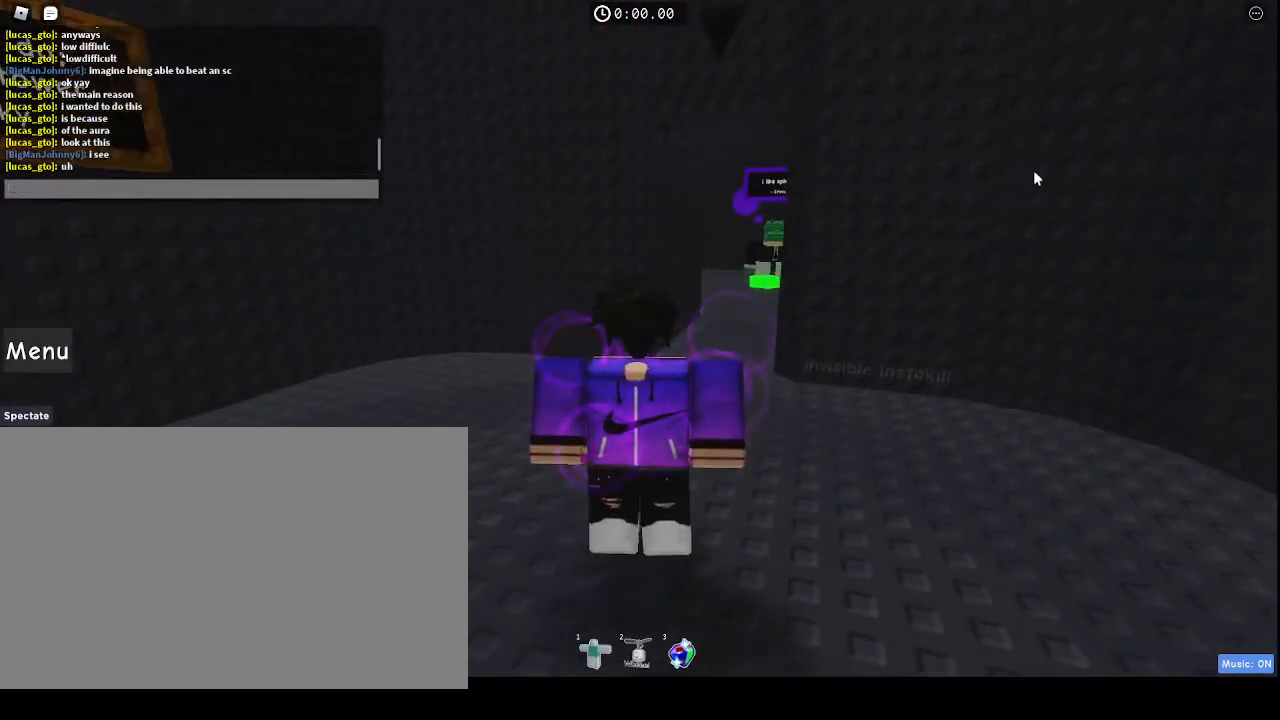
{"keys": ["space"], "mouse": [], "events": [[233, "t", "down"], [333, "t", "up"], [433, "s", "down"], [500, "s", "up"], [500, "space", "down"]]}
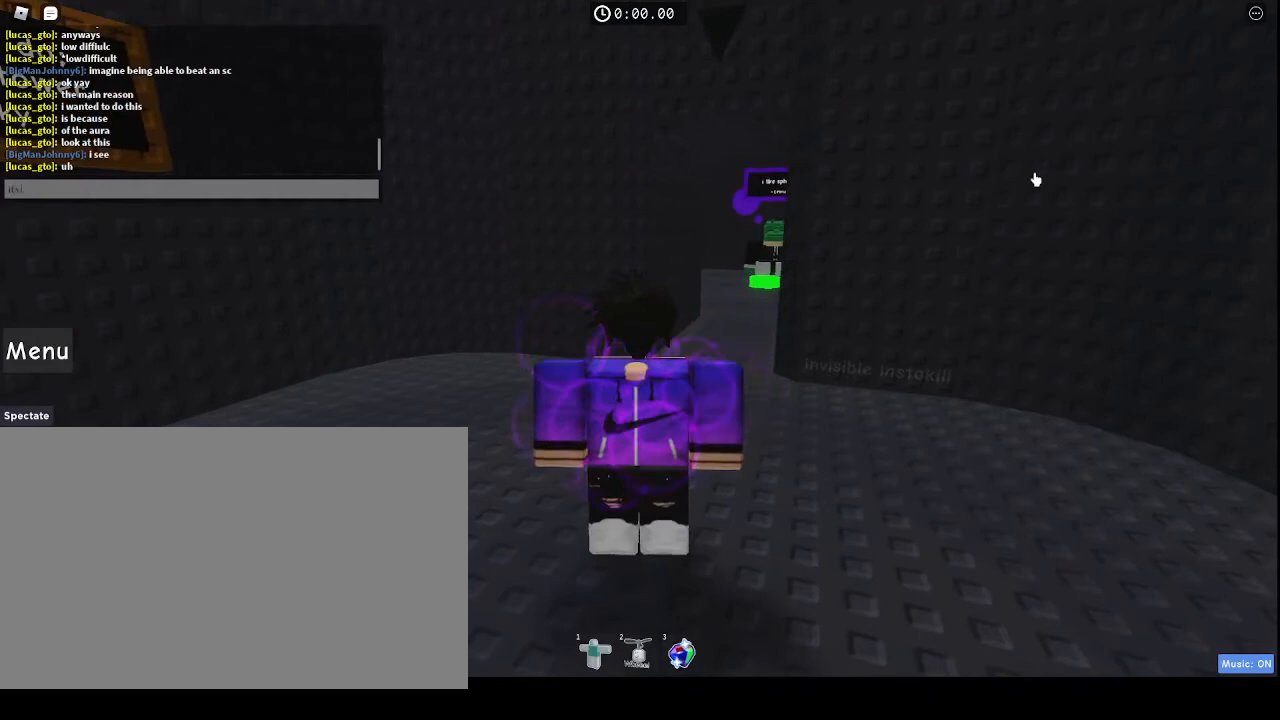
{"keys": [], "mouse": [], "events": [[67, "space", "up"], [267, "t", "down"], [333, "space", "down"], [367, "t", "up"], [433, "space", "up"]]}
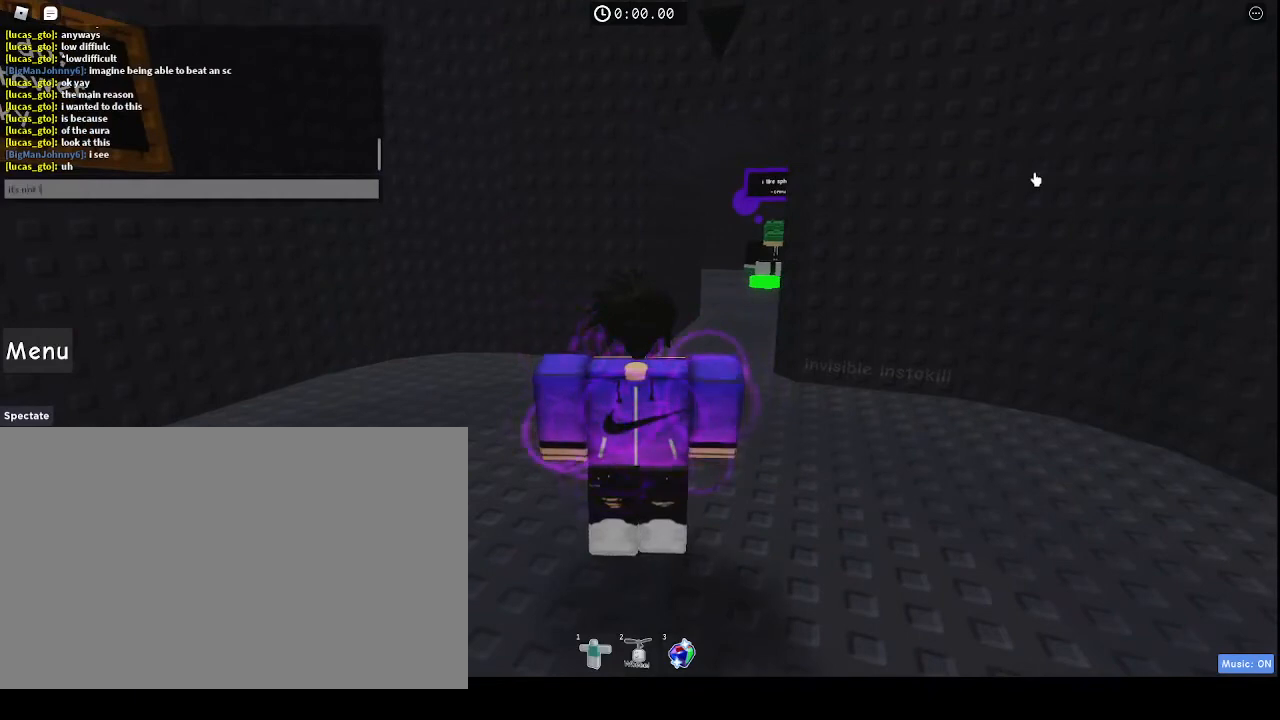
{"keys": [], "mouse": [], "events": [[67, "a", "down"], [167, "a", "up"], [267, "d", "down"], [333, "d", "up"], [400, "e", "down"], [433, "e", "up"]]}
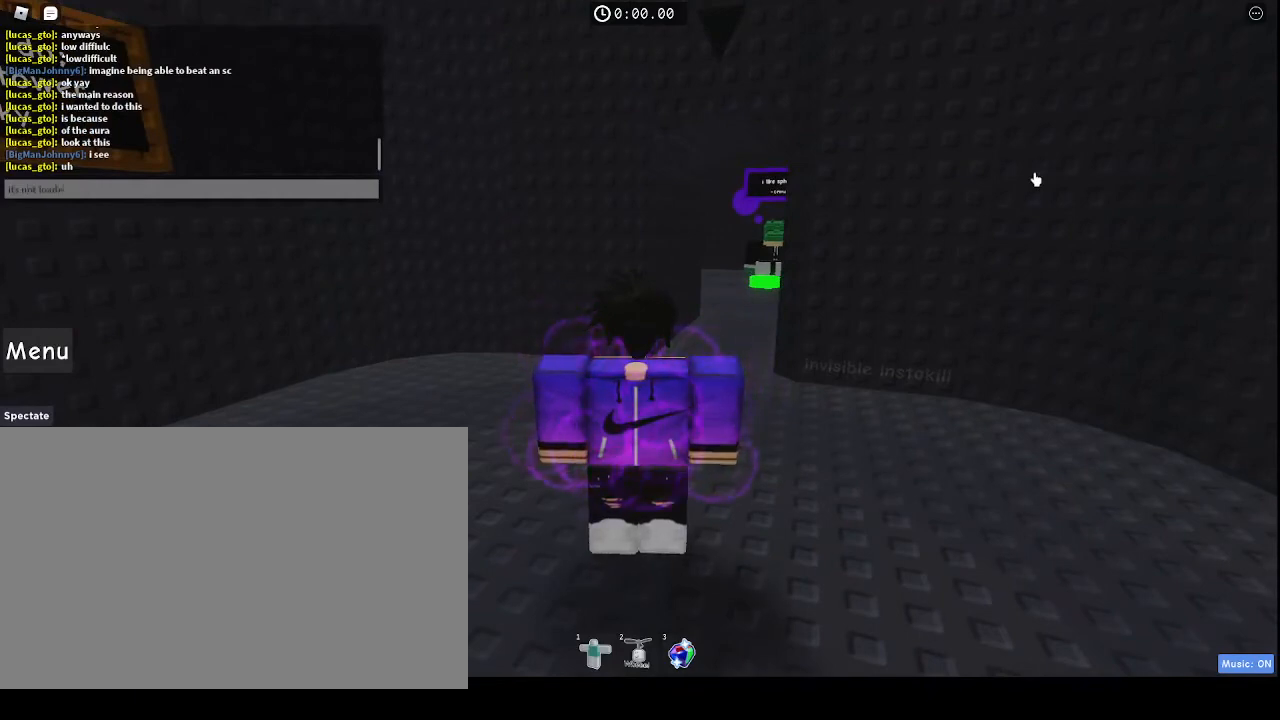
{"keys": ["r"], "mouse": [], "events": [[33, "d", "down"], [133, "d", "up"], [133, "space", "down"], [167, "space", "up"], [233, "f", "down"], [333, "f", "up"], [467, "r", "down"]]}
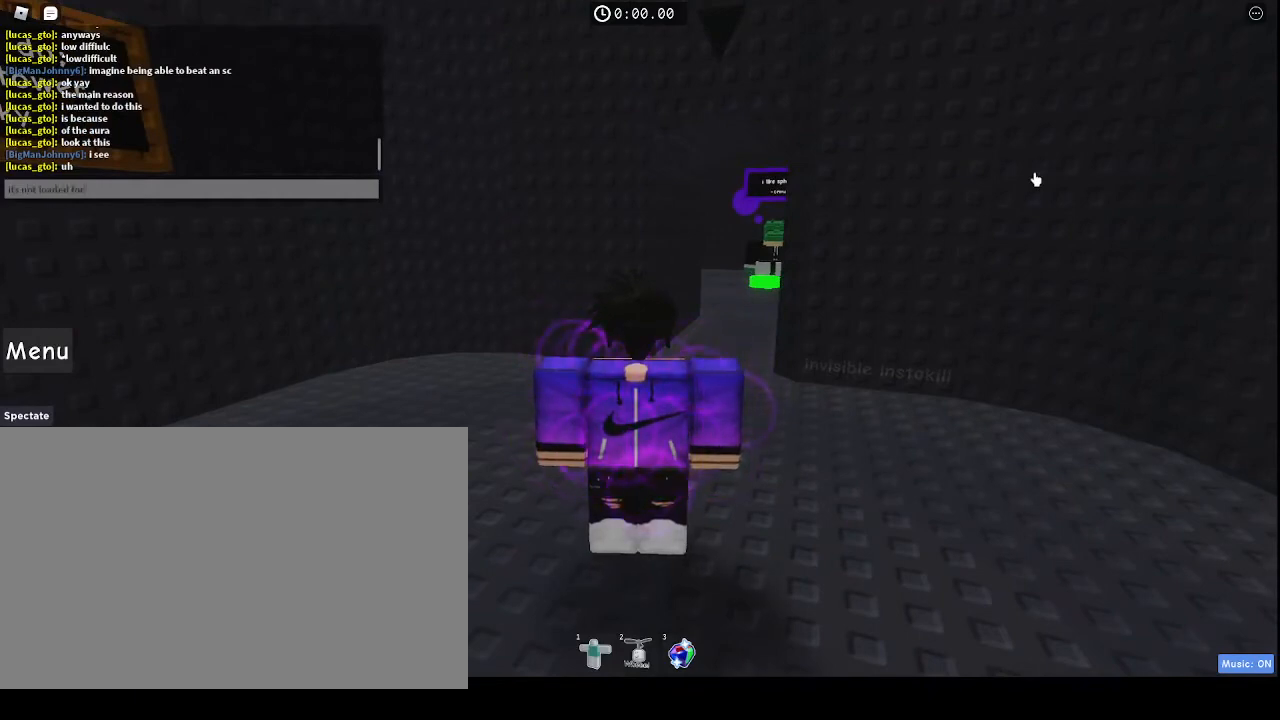
{"keys": [], "mouse": [], "events": [[33, "space", "down"], [67, "r", "up"], [133, "space", "up"], [167, "e", "down"], [200, "e", "up"]]}
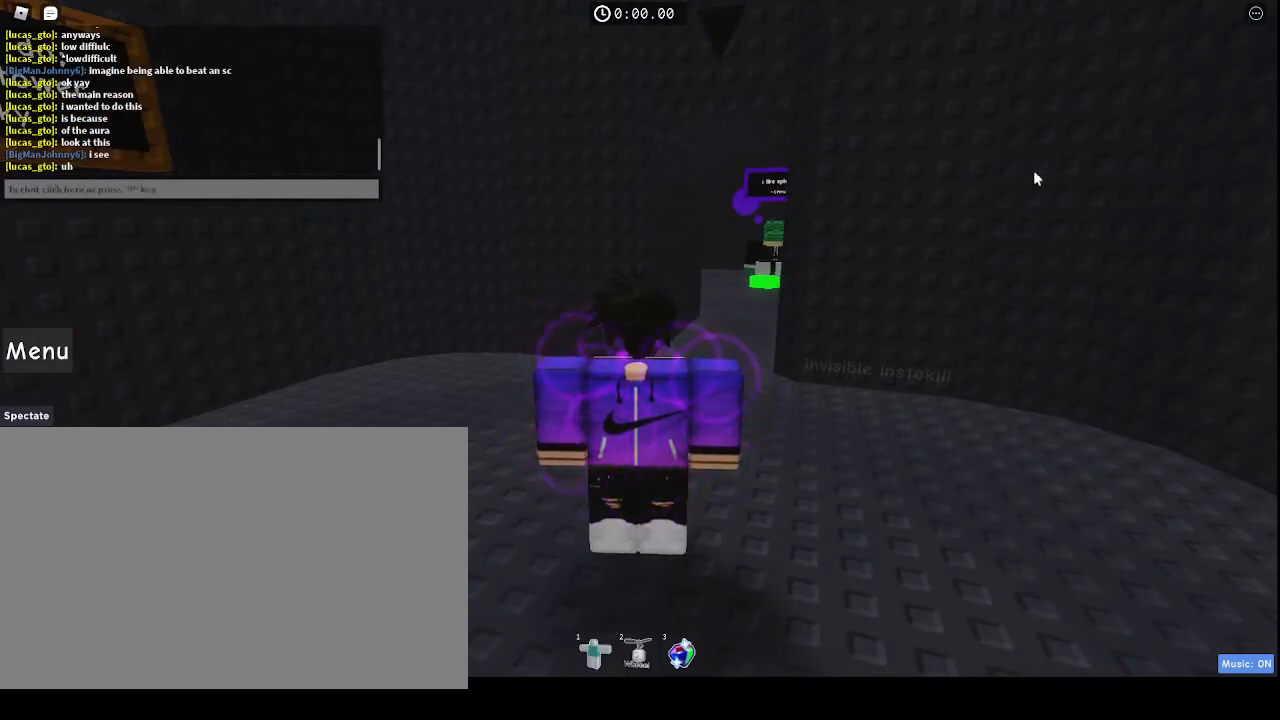
{"keys": [], "mouse": [], "events": []}
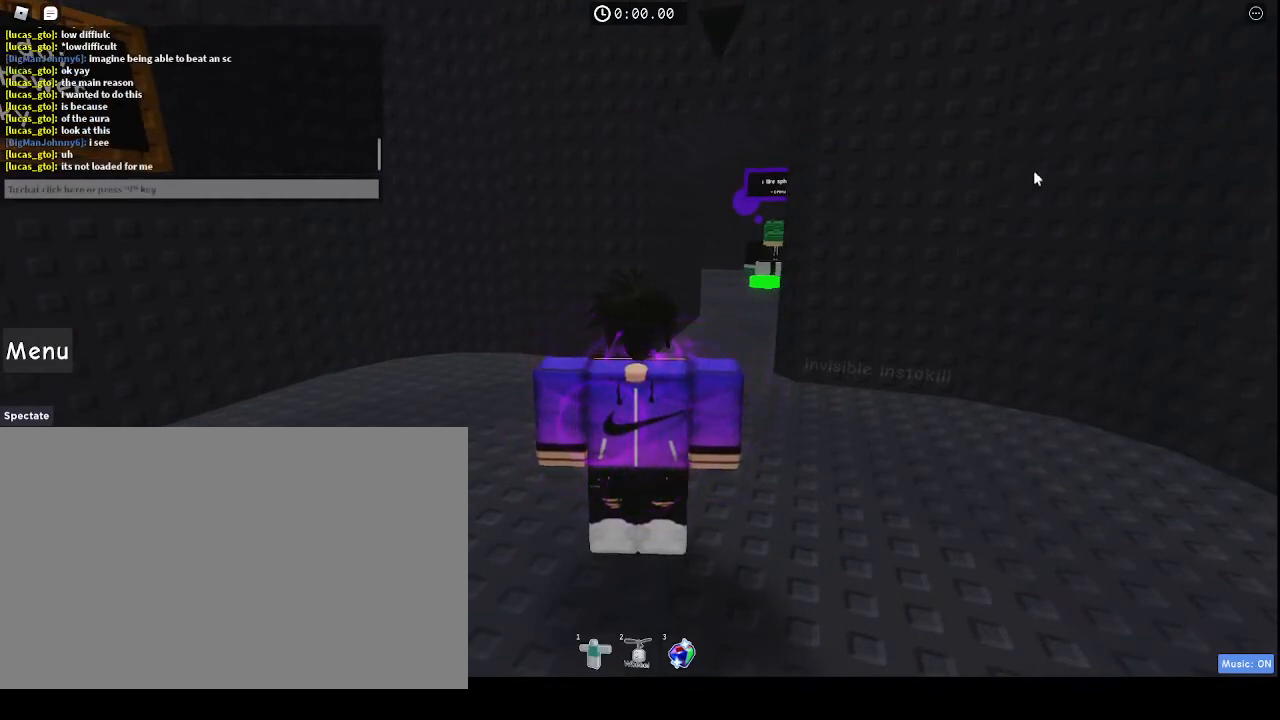
{"keys": ["d"], "mouse": [], "events": [[433, "d", "down"]]}
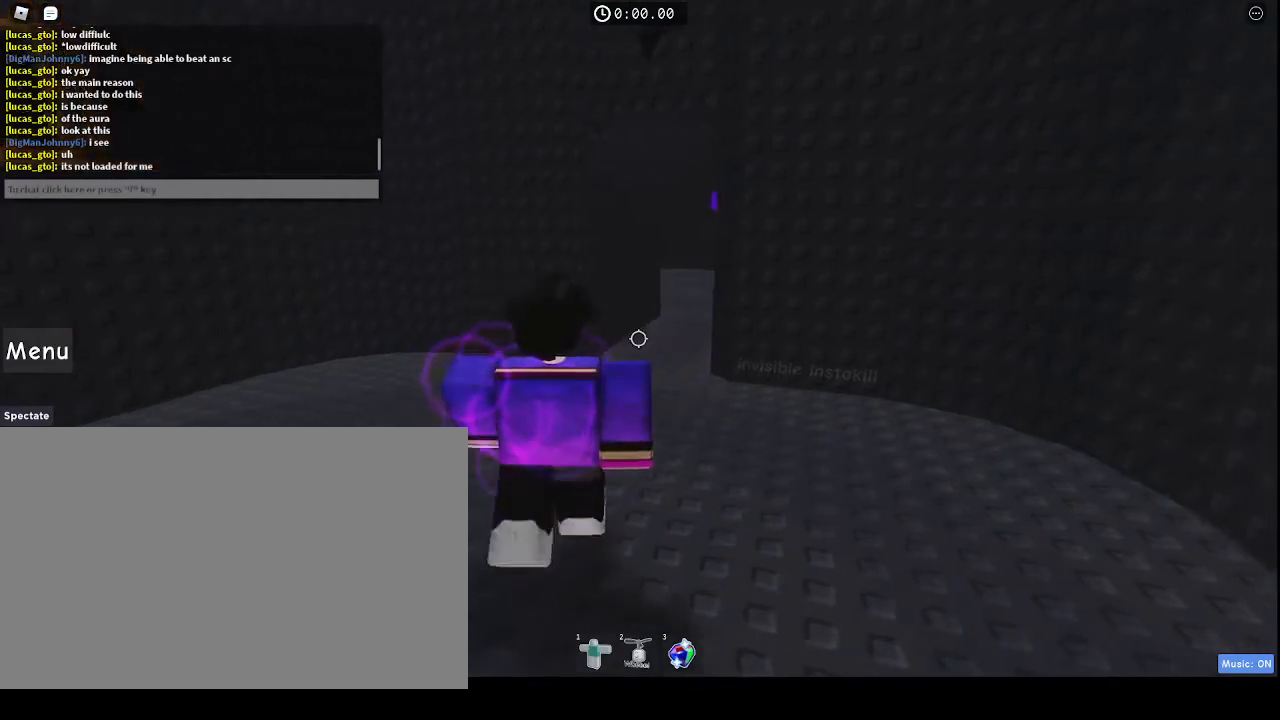
{"keys": ["s"], "mouse": [], "events": [[167, "w", "down"], [200, "shift", "down"], [300, "d", "up"], [333, "shift", "up"], [367, "w", "up"], [433, "s", "down"]]}
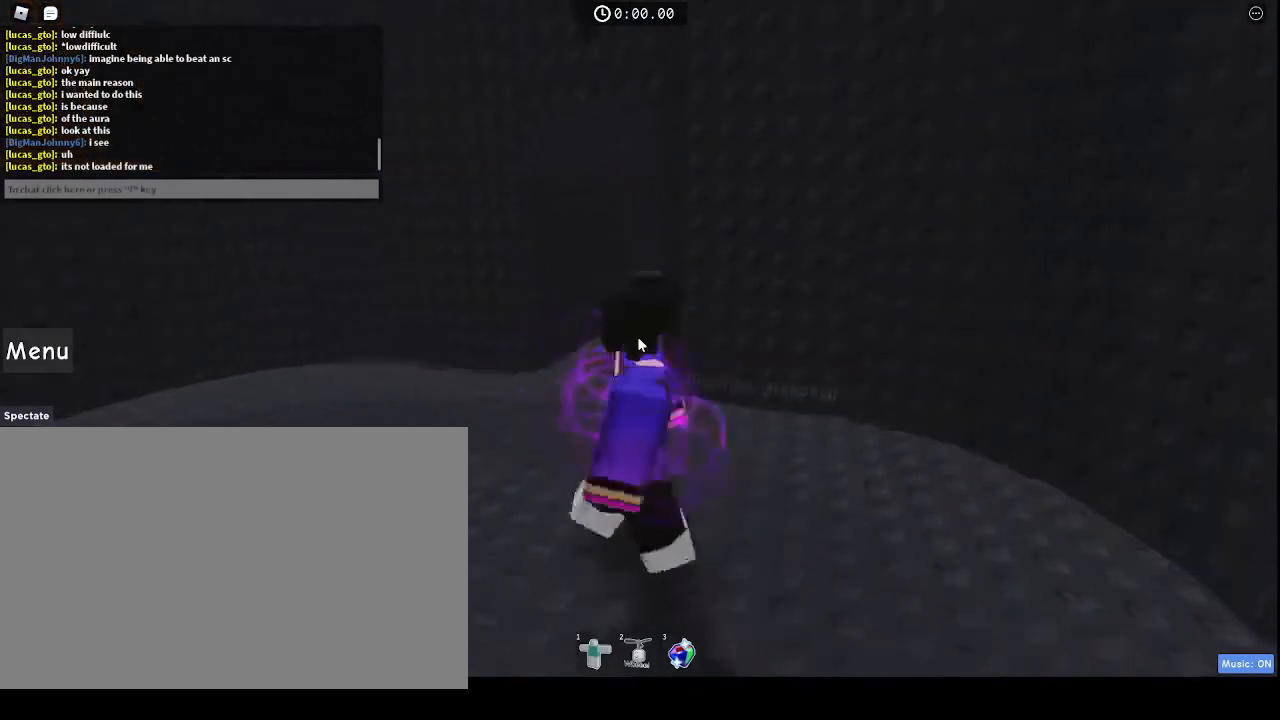
{"keys": [], "mouse": ["right"], "events": [[33, "mouse_right", "down"], [67, "s", "up"]]}
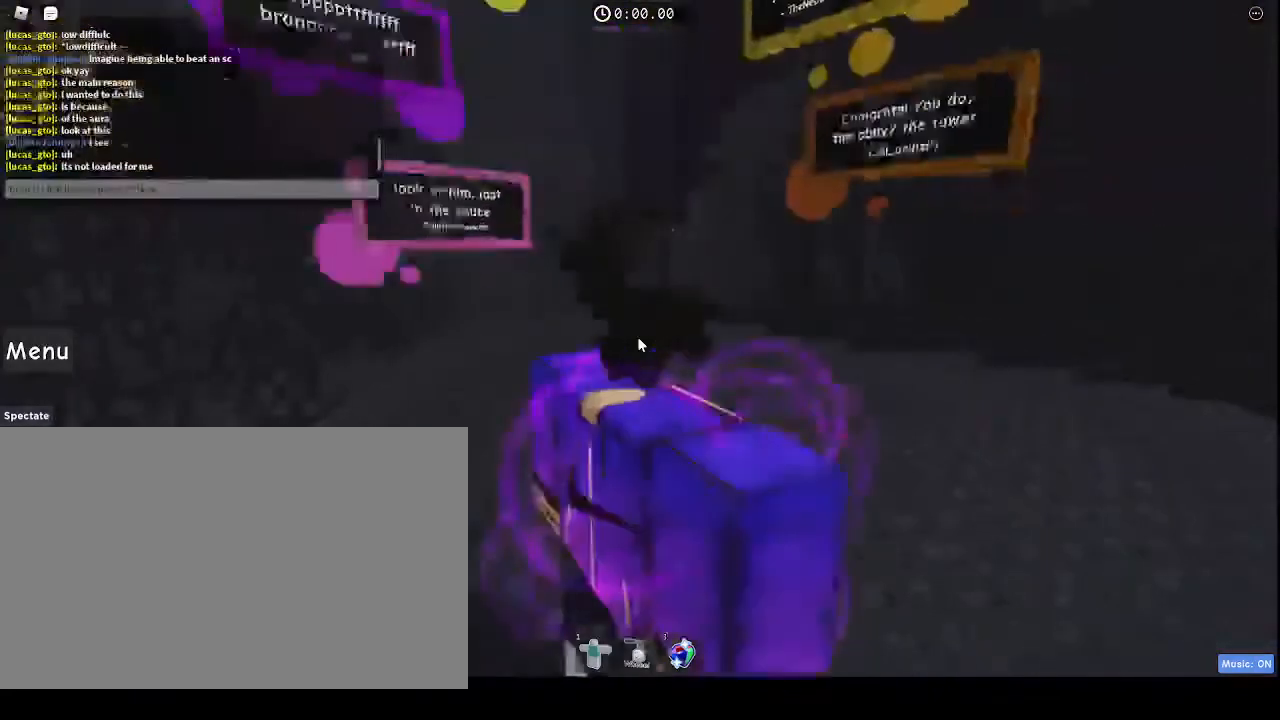
{"keys": ["a"], "mouse": ["right"], "events": [[333, "a", "down"]]}
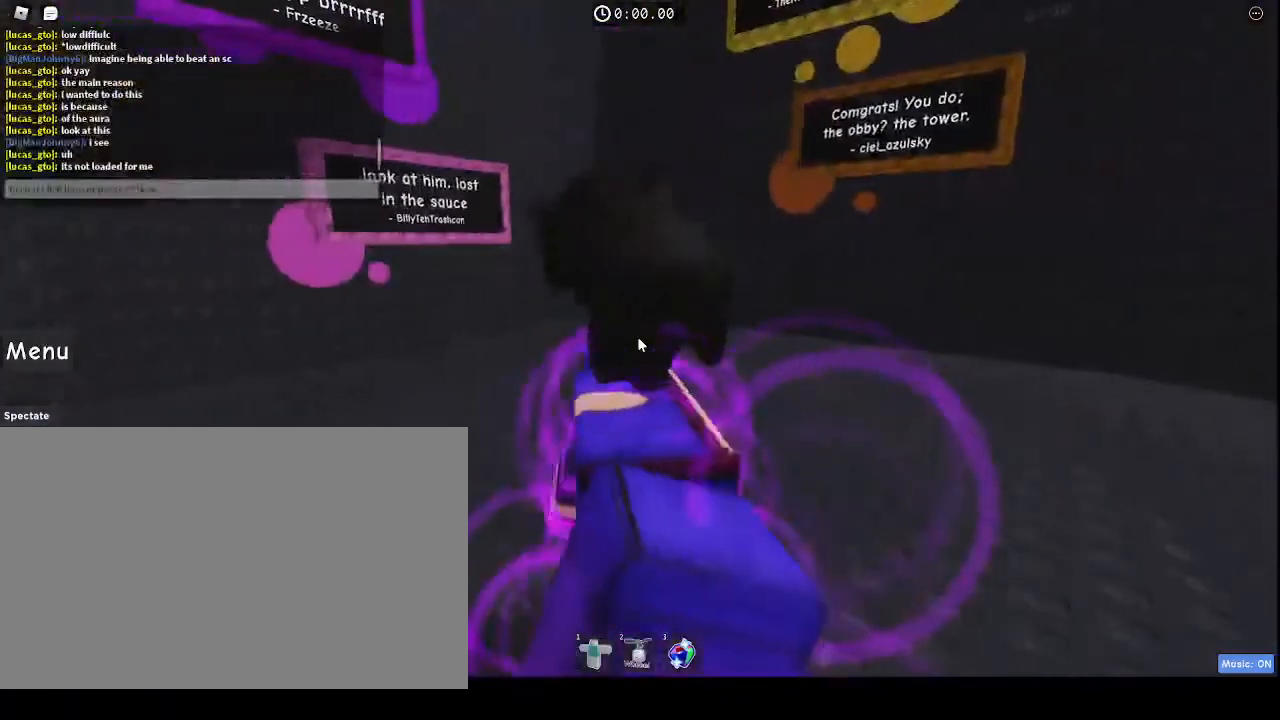
{"keys": ["w"], "mouse": ["right"], "events": [[67, "w", "down"], [133, "a", "up"]]}
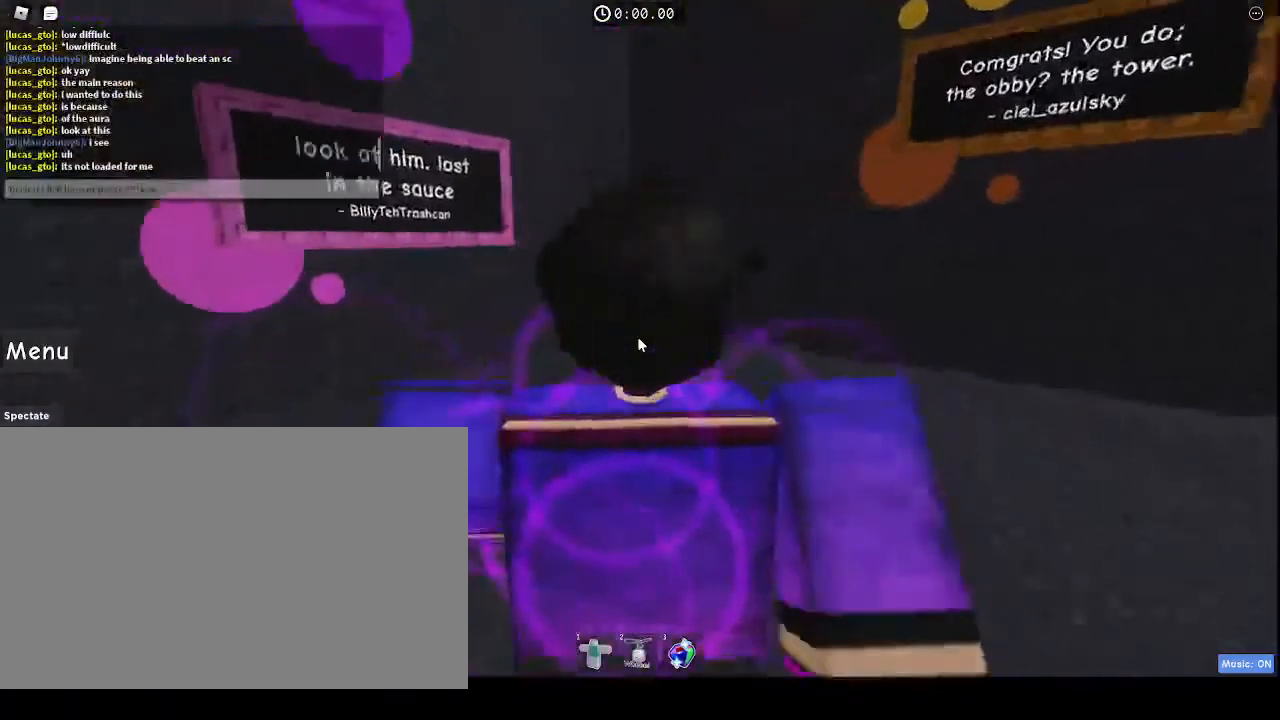
{"keys": [], "mouse": ["right"]}
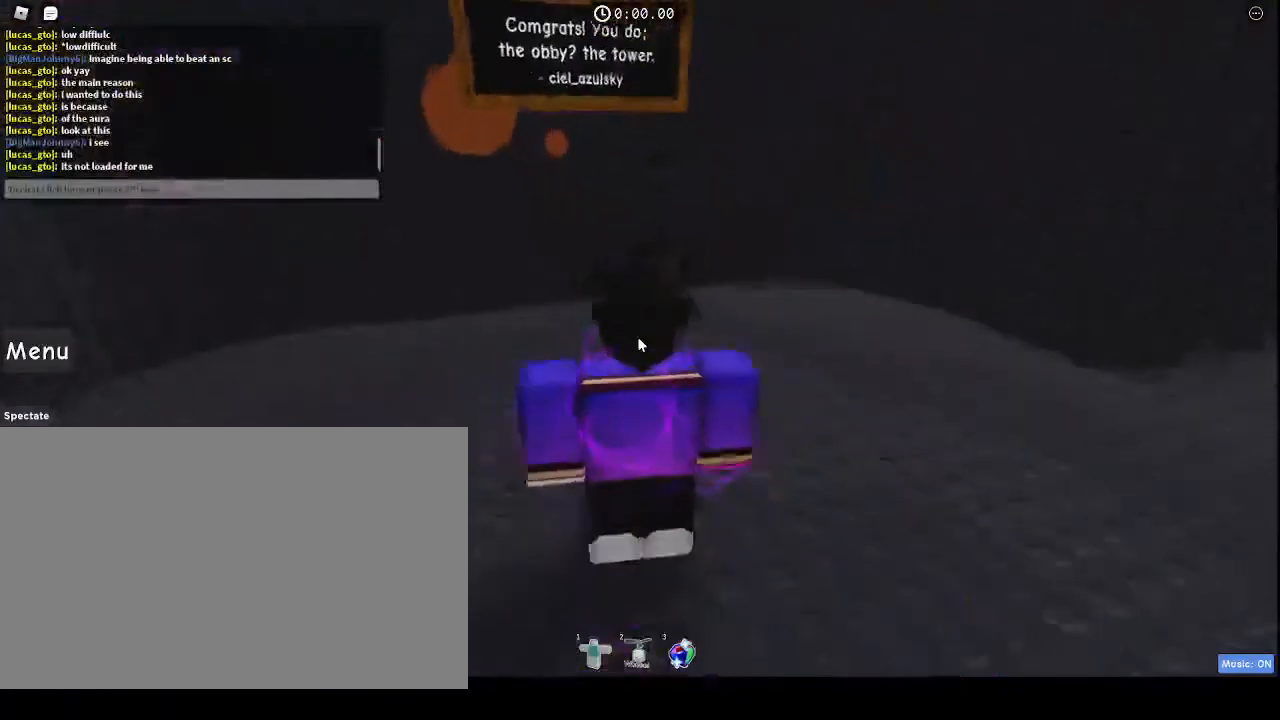
{"keys": ["d"], "mouse": ["right"], "events": [[167, "s", "down"], [433, "d", "down"], [433, "s", "up"]]}
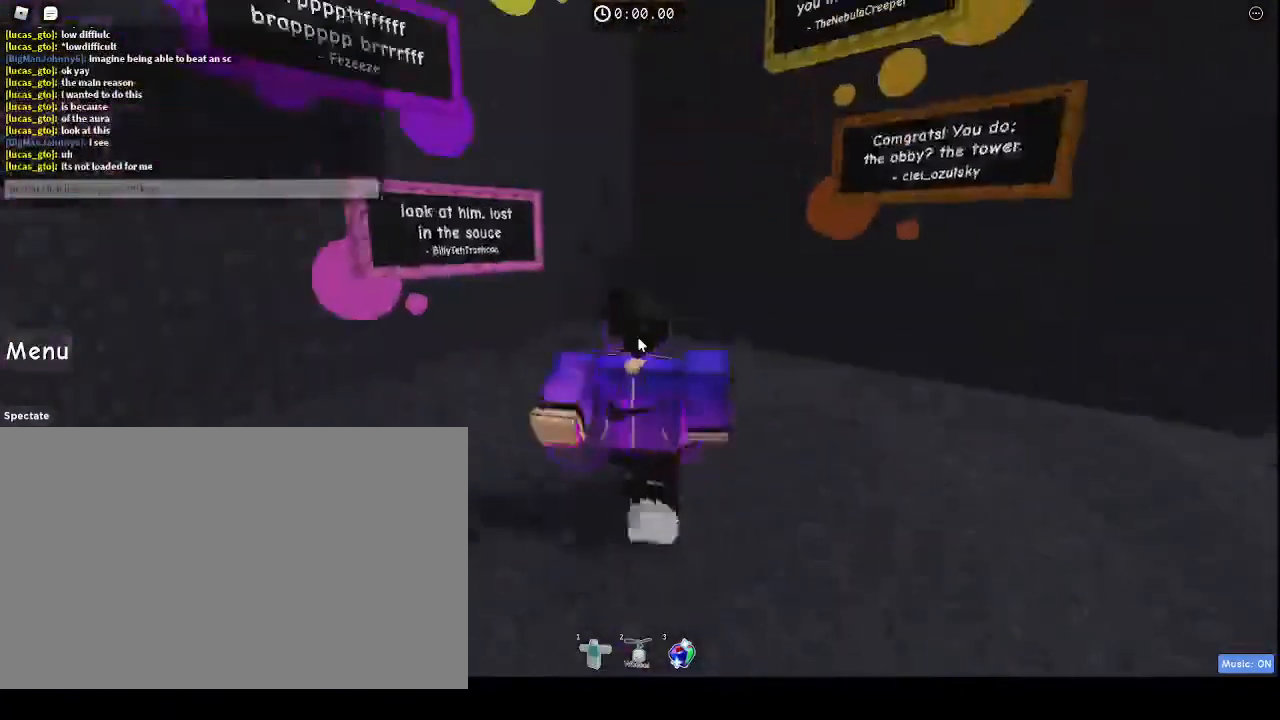
{"keys": ["s"], "mouse": ["right"], "events": [[67, "shift", "down"], [133, "d", "up"], [200, "shift", "up"], [433, "s", "down"]]}
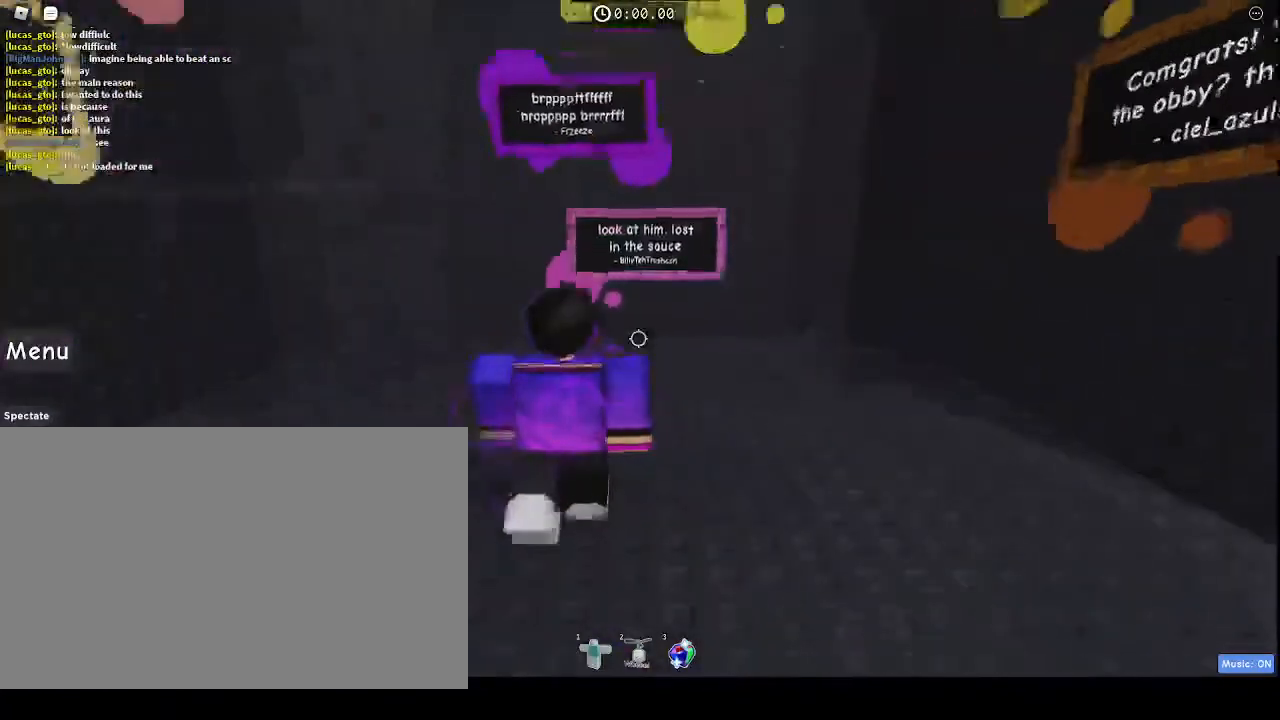
{"keys": ["s"], "mouse": ["right"], "events": [[67, "shift", "down"], [233, "shift", "up"]]}
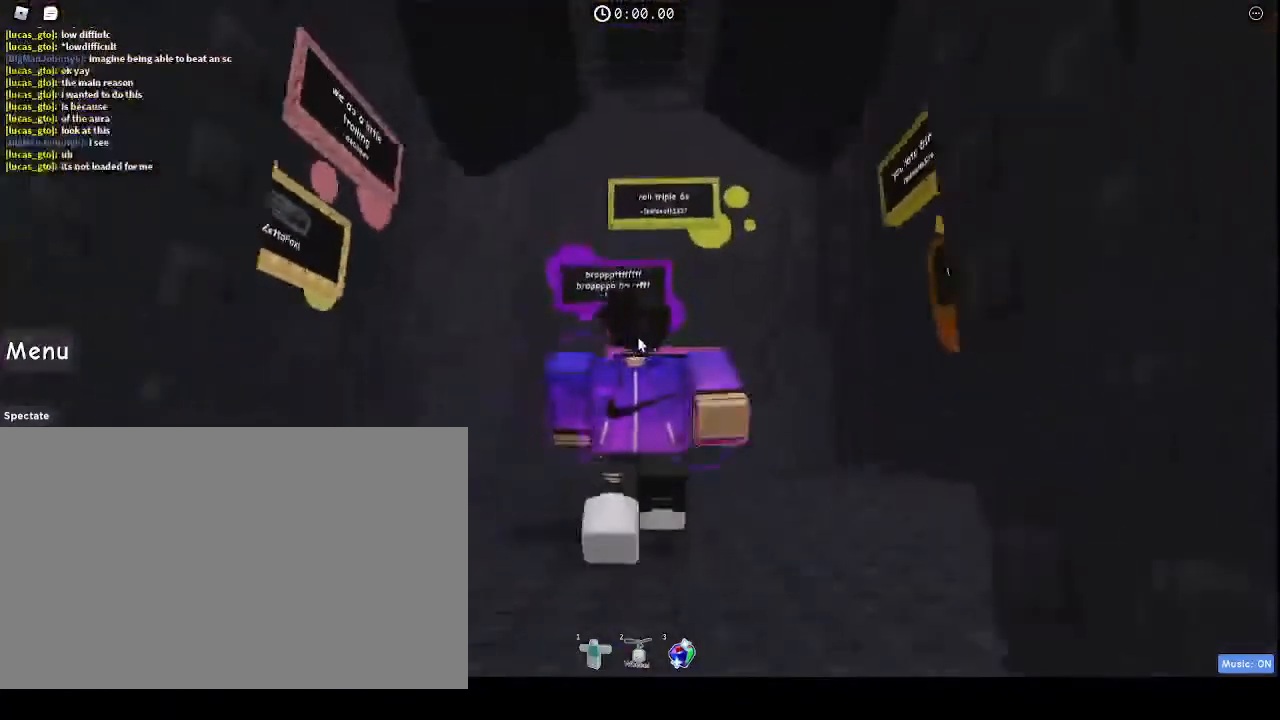
{"keys": [], "mouse": ["right"], "events": [[33, "s", "up"], [133, "shift", "down"], [267, "d", "down"], [267, "shift", "up"], [367, "d", "up"]]}
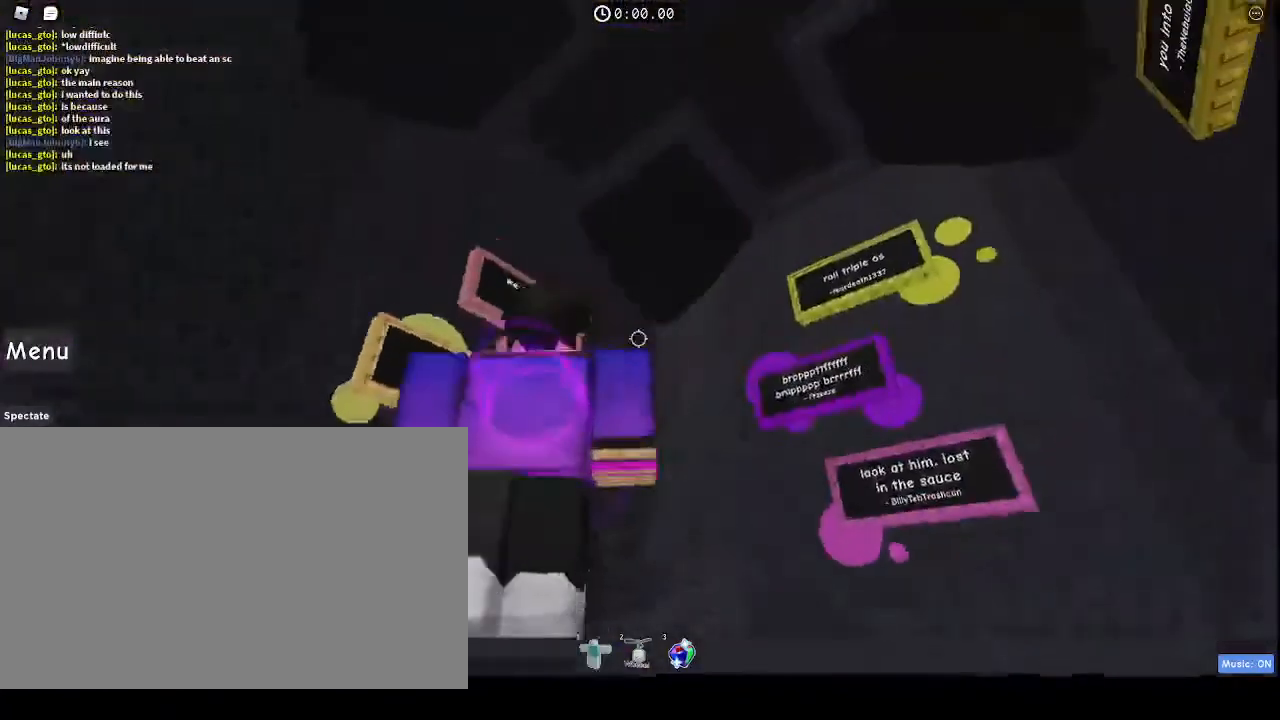
{"keys": [], "mouse": ["right"], "events": []}
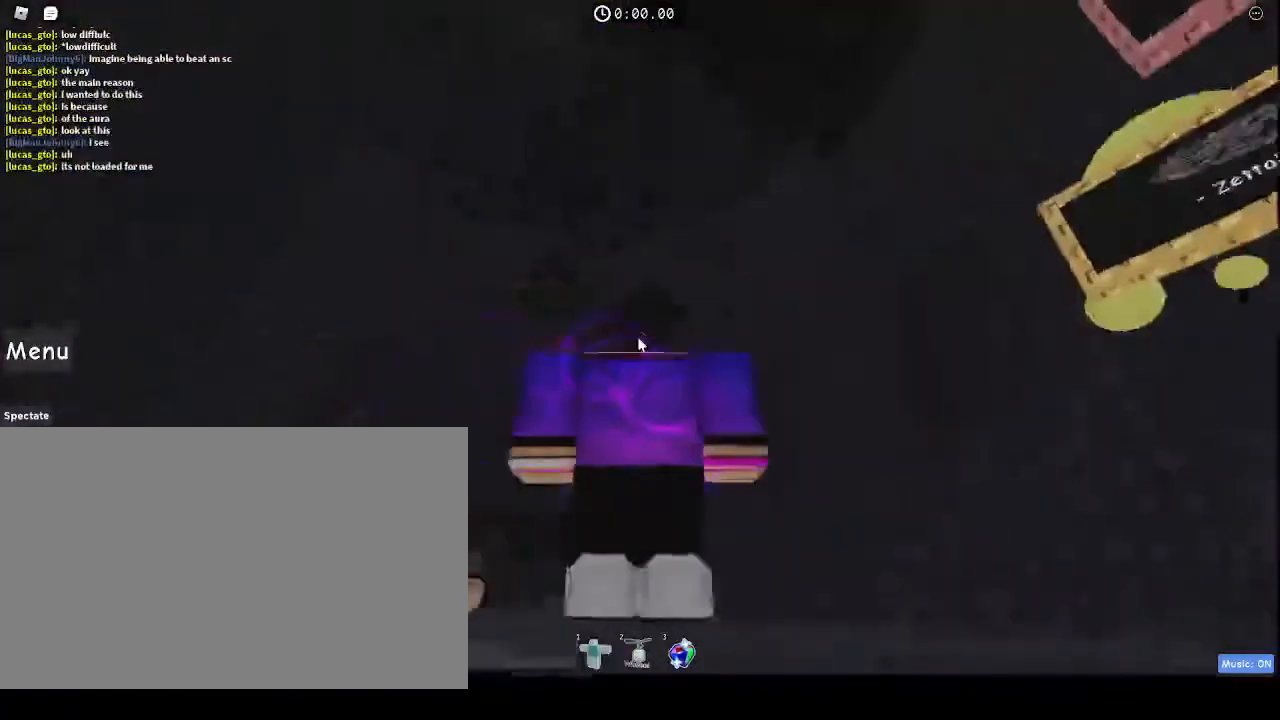
{"keys": ["w"], "mouse": ["right"], "events": [[33, "shift", "down"], [33, "w", "down"], [167, "shift", "up"]]}
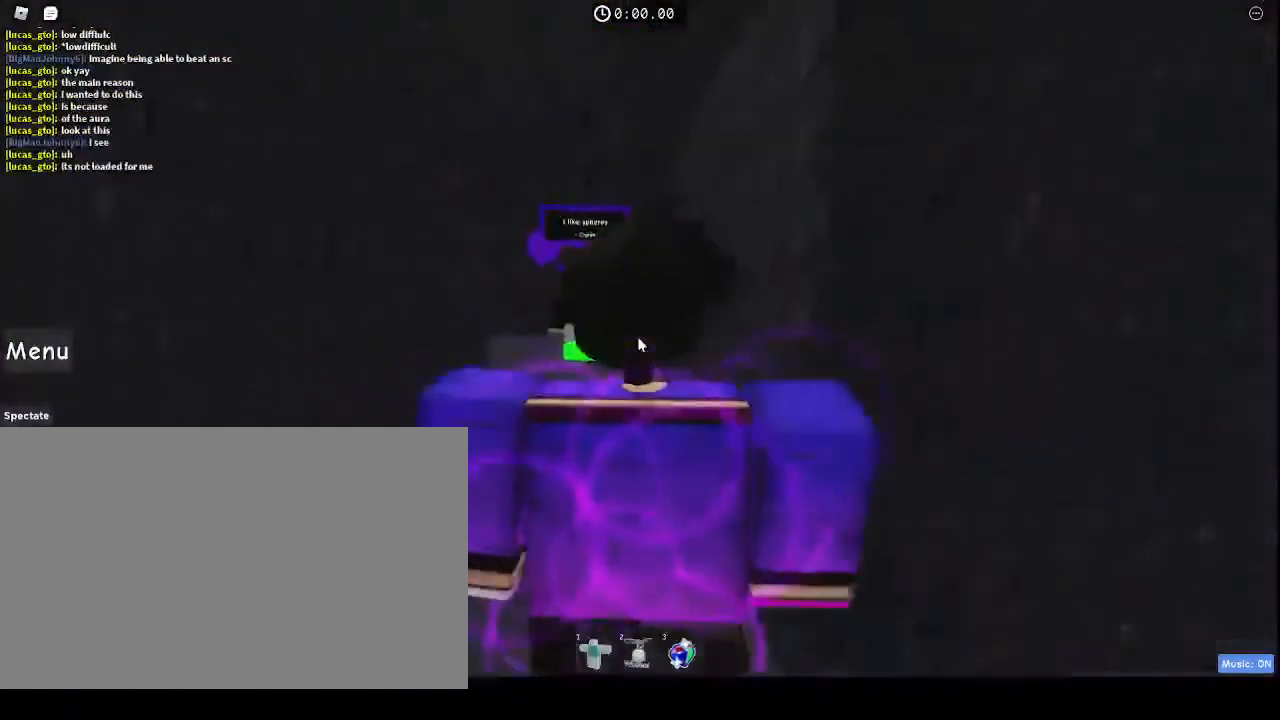
{"keys": ["w"], "mouse": ["right"], "events": [[167, "mouse_wheel", "down"], [300, "mouse_wheel", "up"]]}
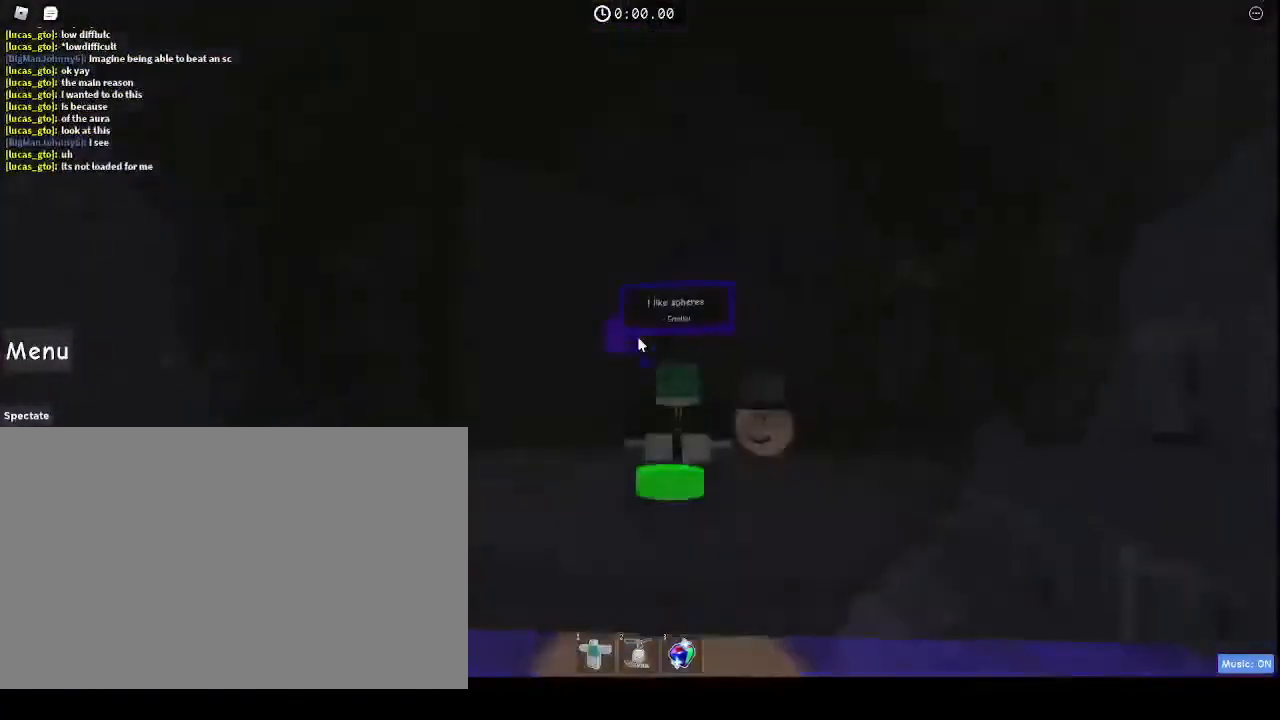
{"keys": [], "mouse": ["right"], "events": [[467, "w", "up"]]}